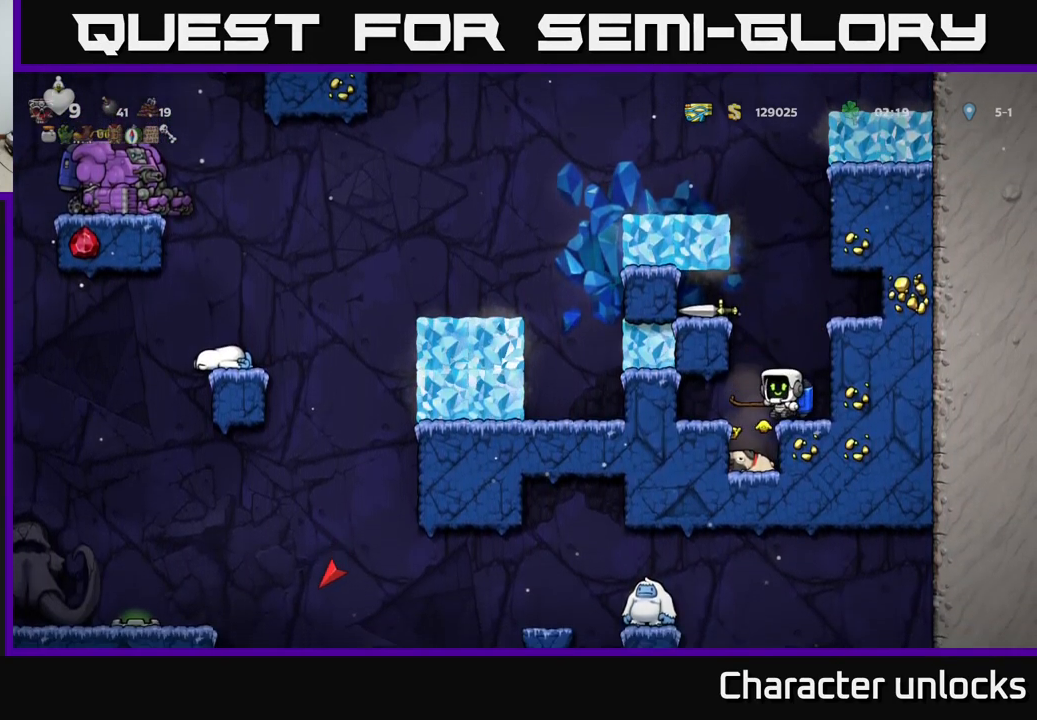
Gameplay with a controller (Xbox layout); each line is a JSON object with the inputs held at the frame after it. "events" lists button and stick changes between this image and that frame as [ms after this image, input, new state], when the widget could be followed in between. Not read: right_stick.
{"buttons": ["DPAD_LEFT"], "left_stick": "center", "events": [[133, "A", "down"], [233, "DPAD_LEFT", "down"], [267, "A", "up"], [333, "A", "down"], [433, "A", "up"]]}
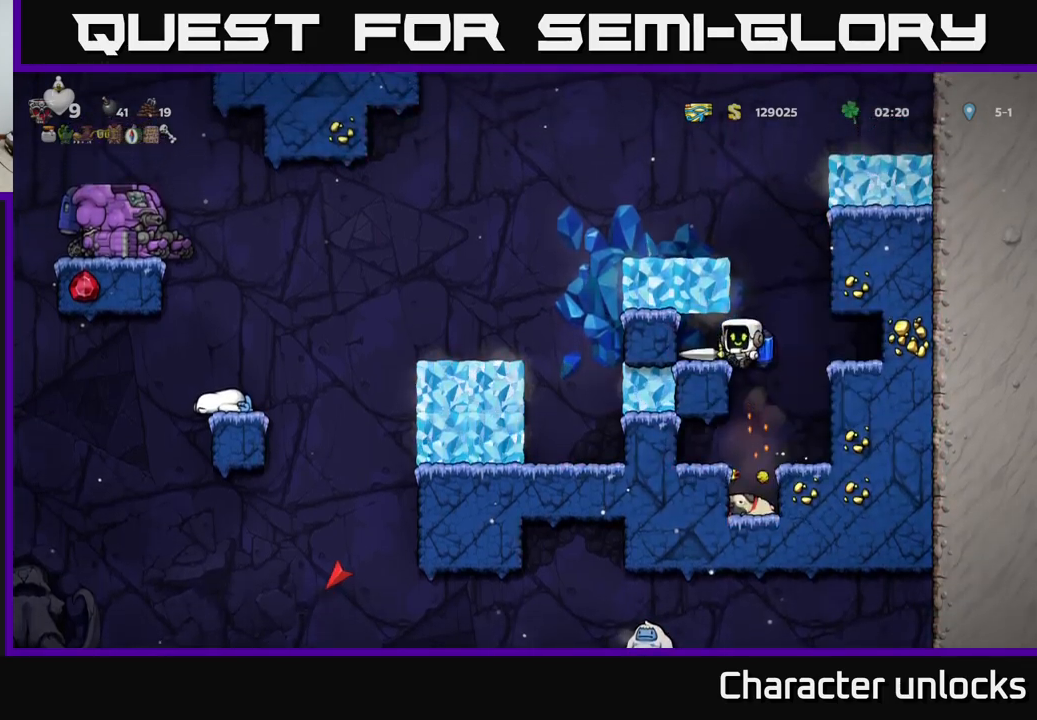
{"buttons": ["DPAD_RIGHT"], "left_stick": "center", "events": [[100, "DPAD_LEFT", "up"], [150, "DPAD_DOWN", "down"], [317, "X", "down"], [367, "DPAD_DOWN", "up"], [400, "DPAD_RIGHT", "down"], [400, "X", "up"]]}
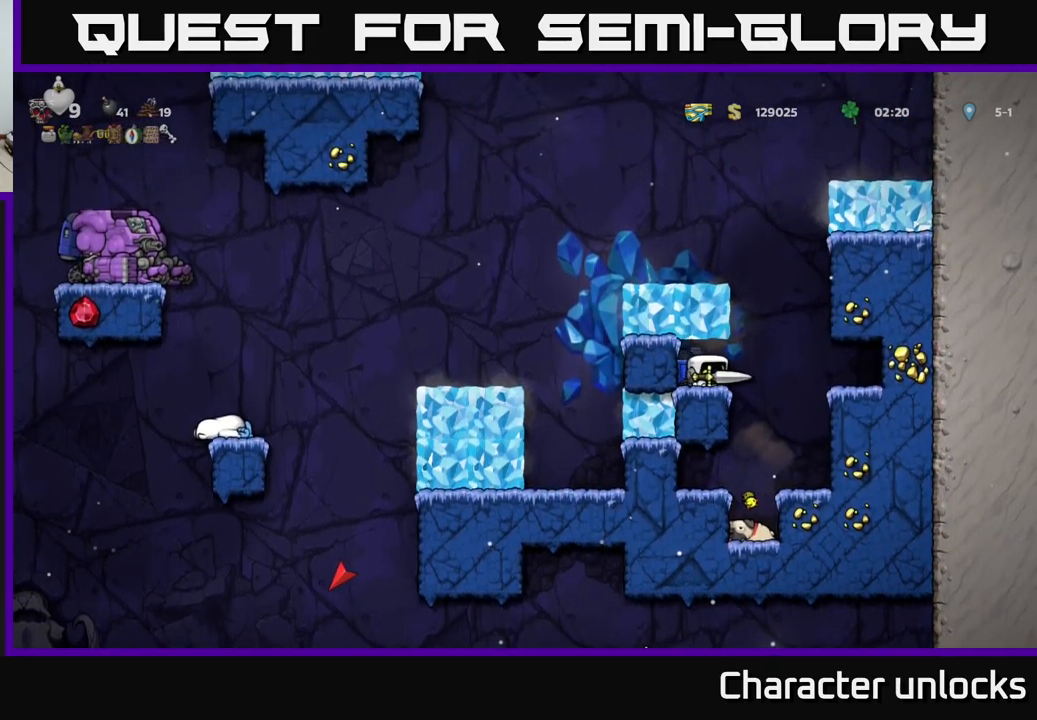
{"buttons": [], "left_stick": "center", "events": [[50, "DPAD_RIGHT", "up"], [117, "DPAD_LEFT", "down"], [183, "DPAD_LEFT", "up"]]}
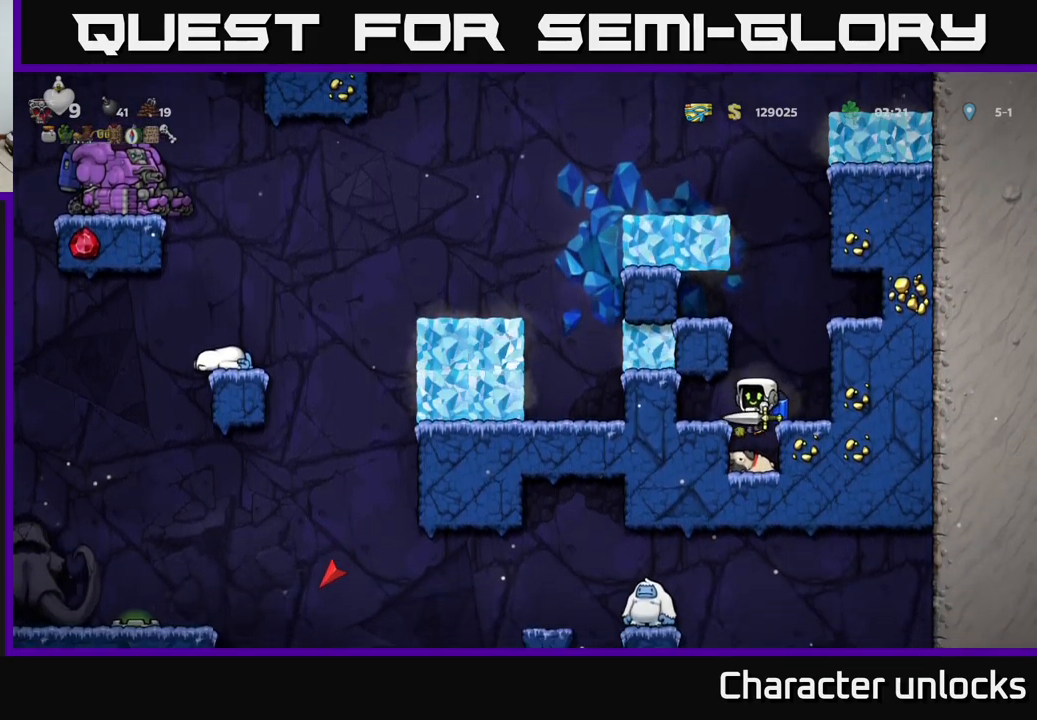
{"buttons": [], "left_stick": "center", "events": [[33, "X", "down"], [150, "X", "up"], [417, "DPAD_RIGHT", "down"], [500, "DPAD_RIGHT", "up"]]}
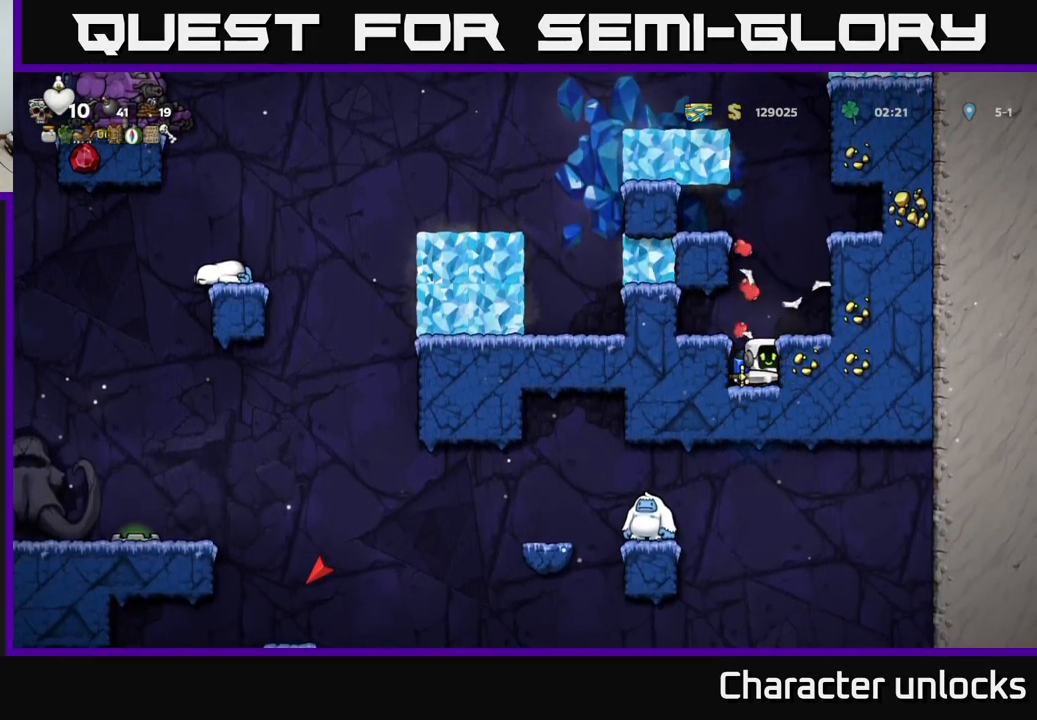
{"buttons": ["A"], "left_stick": "center", "events": [[33, "DPAD_LEFT", "down"], [200, "DPAD_LEFT", "up"], [300, "DPAD_RIGHT", "down"], [400, "A", "down"], [450, "DPAD_RIGHT", "up"]]}
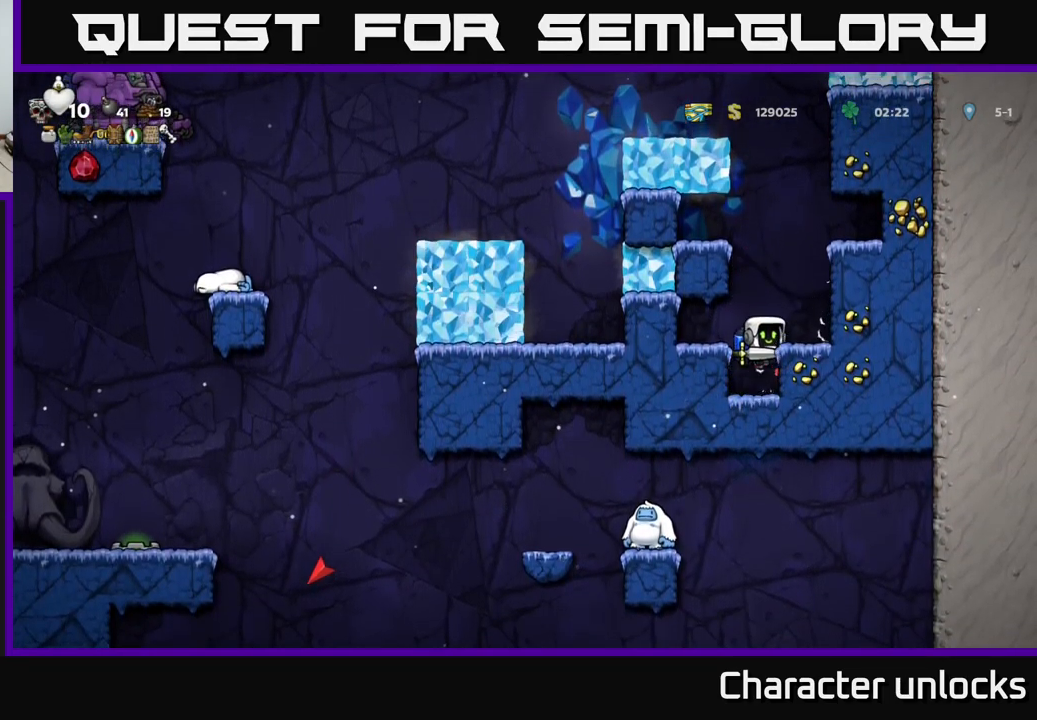
{"buttons": ["A"], "left_stick": "center", "events": [[67, "A", "up"], [117, "A", "down"]]}
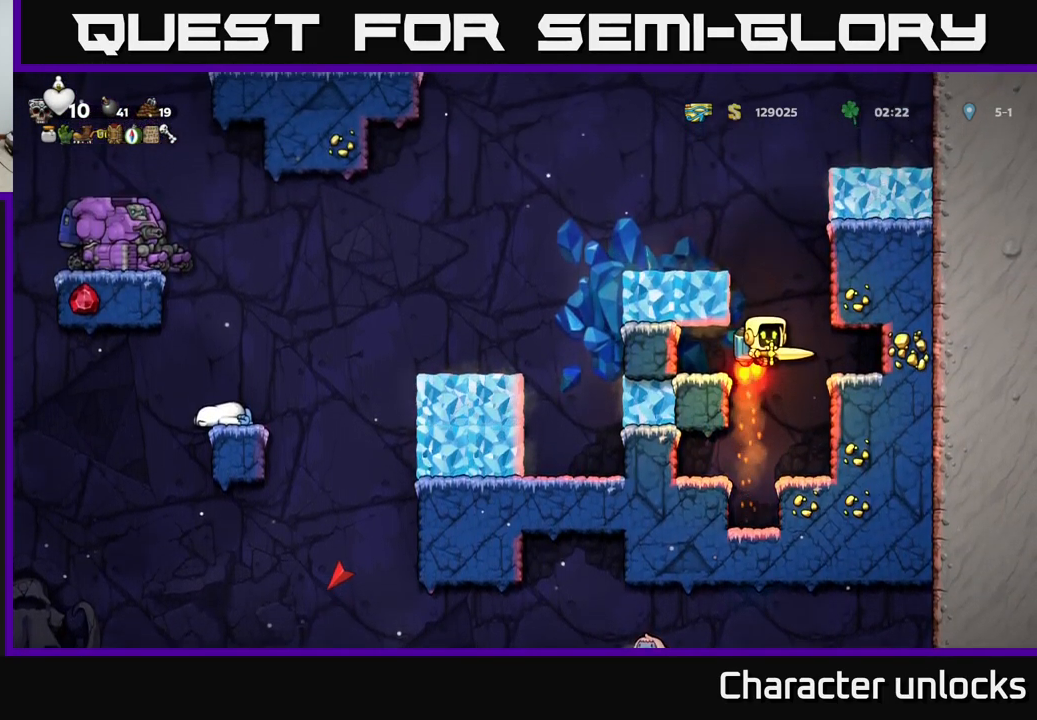
{"buttons": ["DPAD_LEFT"], "left_stick": "center", "events": [[233, "DPAD_LEFT", "down"], [267, "A", "up"]]}
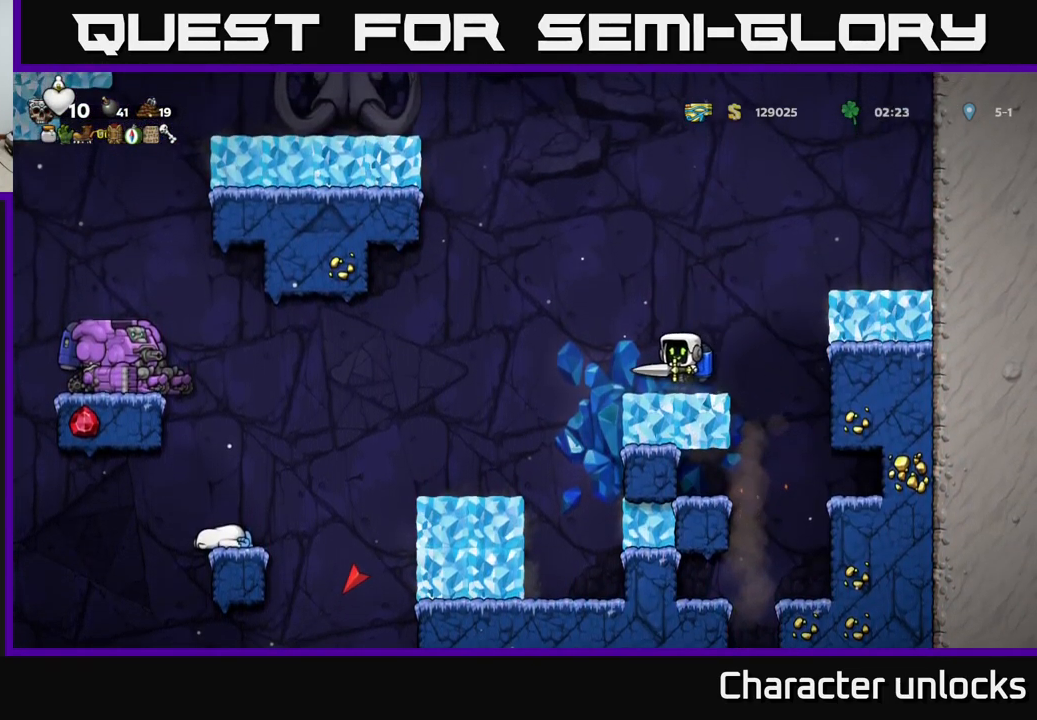
{"buttons": ["DPAD_LEFT"], "left_stick": "center", "events": []}
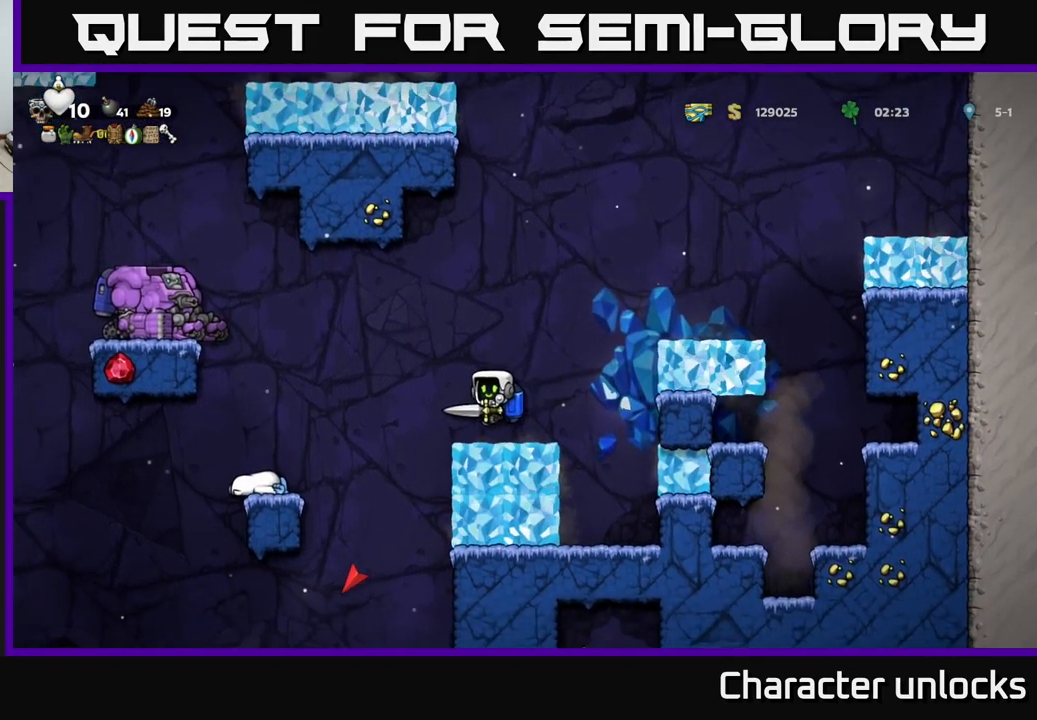
{"buttons": ["DPAD_LEFT"], "left_stick": "center", "events": [[383, "A", "down"], [433, "A", "up"]]}
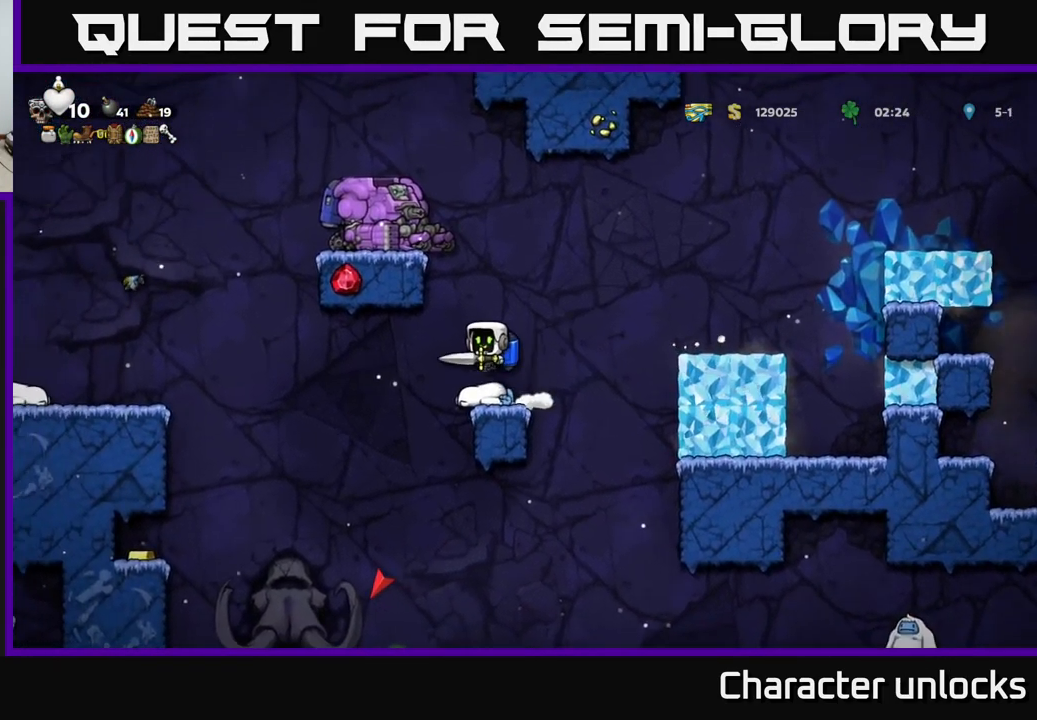
{"buttons": ["A", "DPAD_LEFT"], "left_stick": "center", "events": [[500, "A", "down"]]}
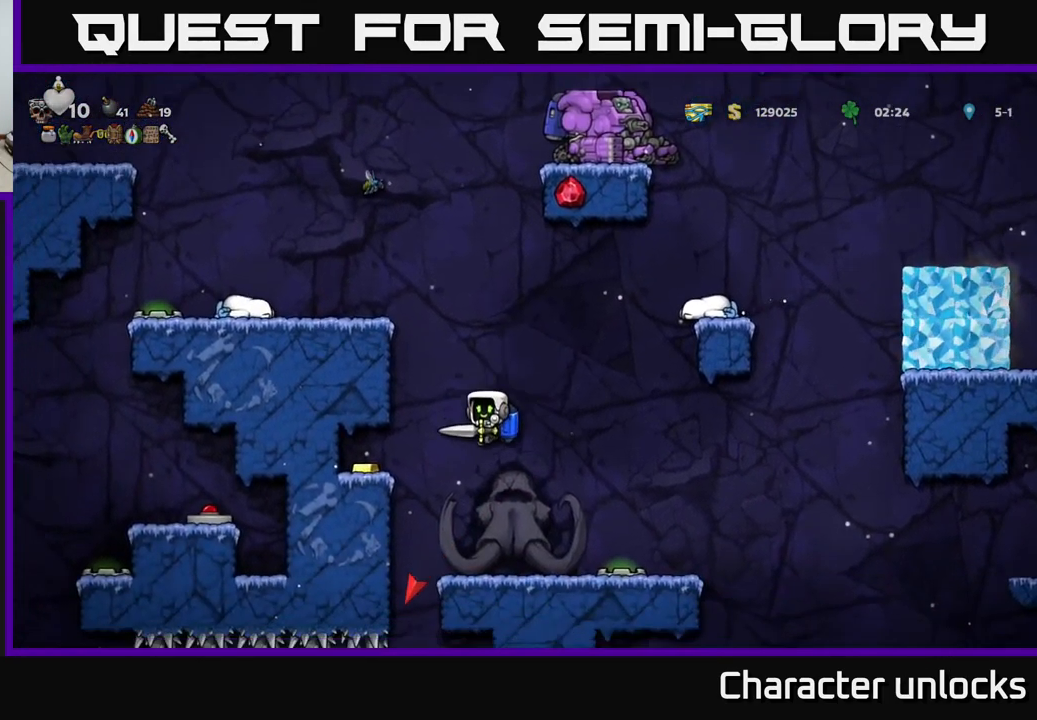
{"buttons": ["DPAD_LEFT"], "left_stick": "center", "events": [[117, "A", "up"]]}
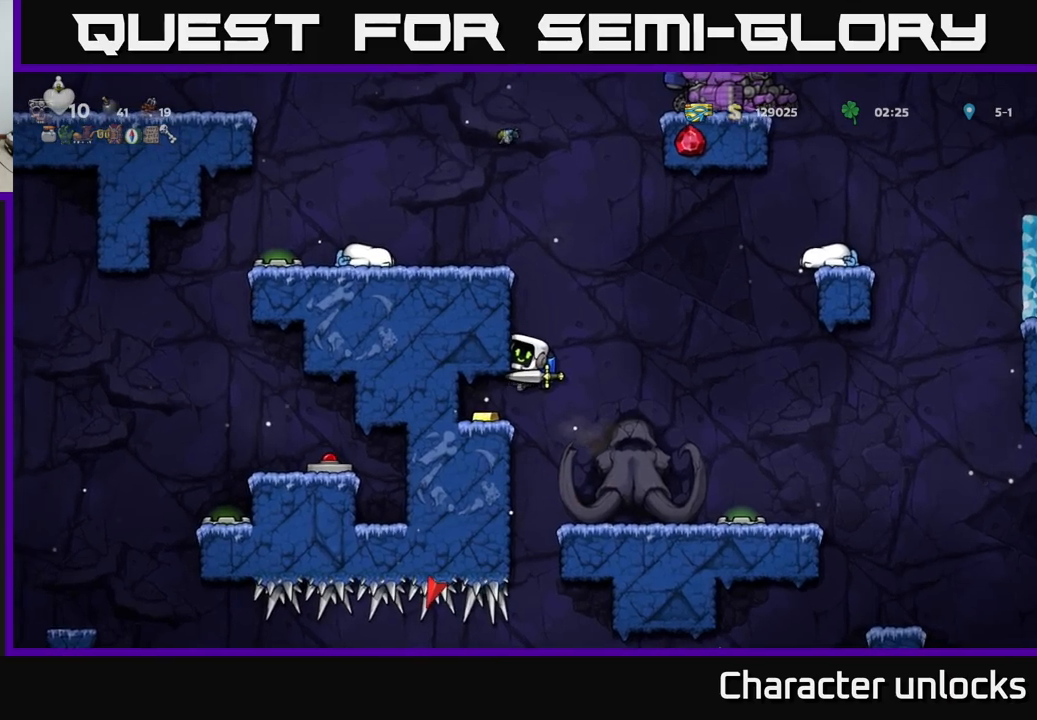
{"buttons": ["DPAD_LEFT"], "left_stick": "center", "events": [[167, "DPAD_LEFT", "up"], [400, "DPAD_LEFT", "down"]]}
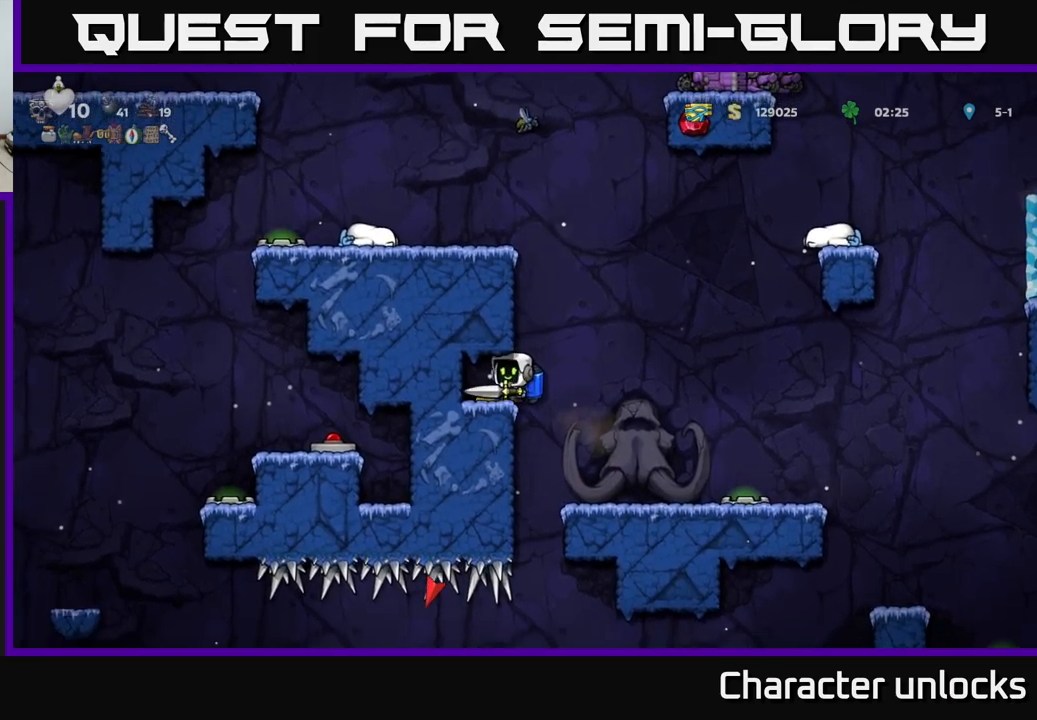
{"buttons": [], "left_stick": "center", "events": [[167, "DPAD_LEFT", "up"], [217, "DPAD_RIGHT", "down"], [500, "DPAD_RIGHT", "up"]]}
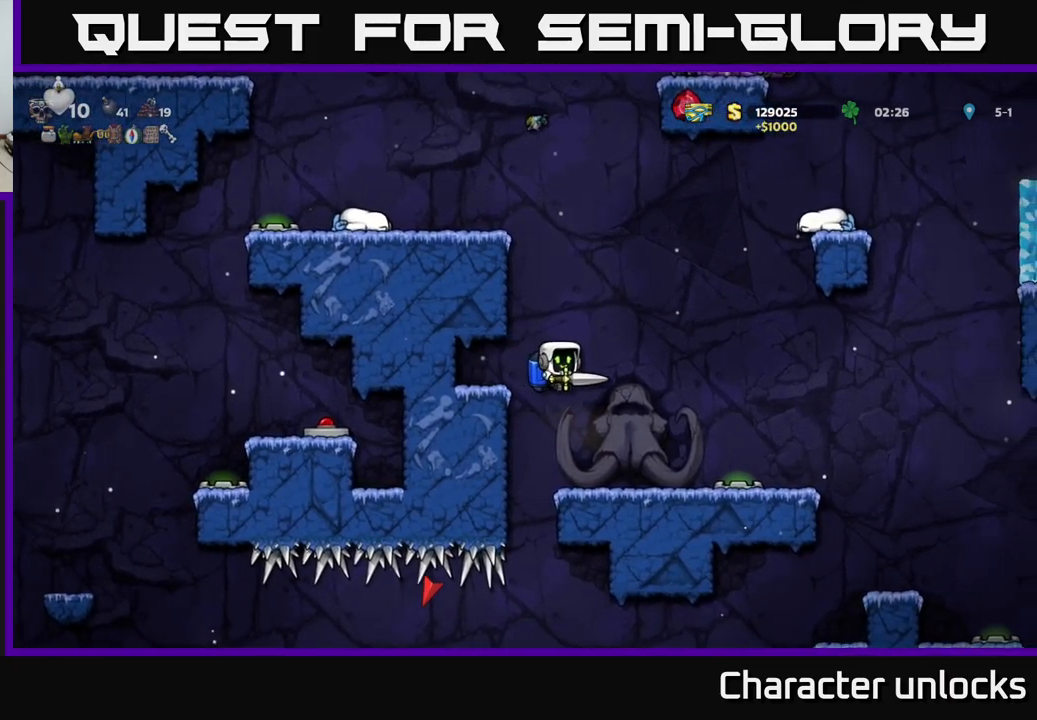
{"buttons": ["DPAD_RIGHT"], "left_stick": "center", "events": [[250, "DPAD_RIGHT", "down"], [384, "A", "down"], [467, "A", "up"]]}
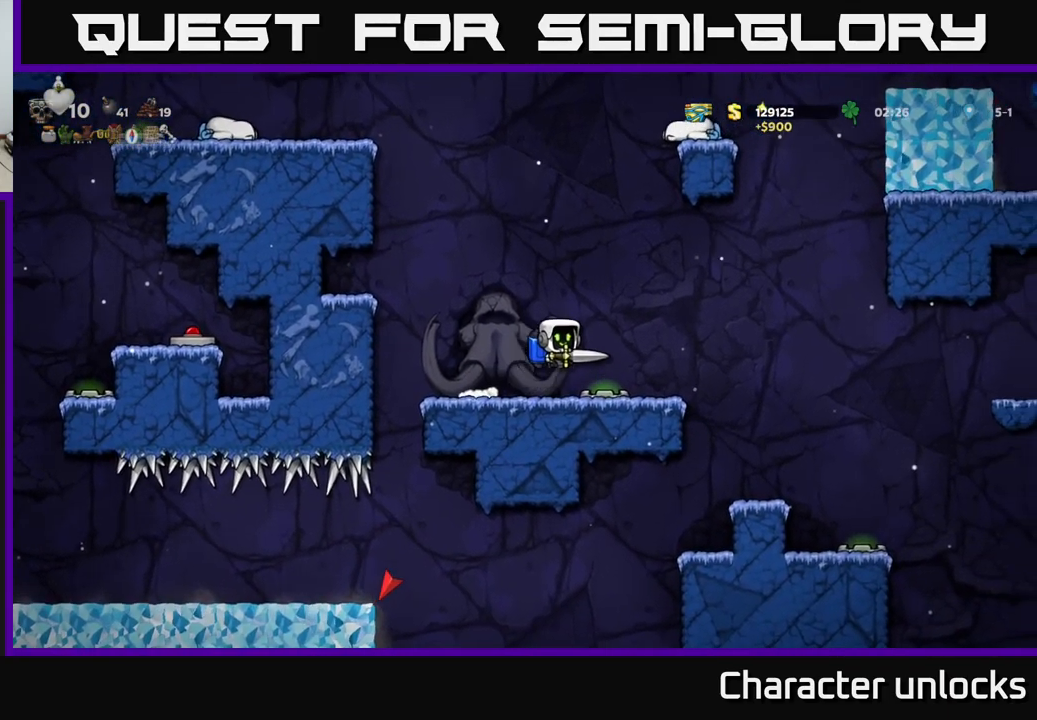
{"buttons": [], "left_stick": "center", "events": [[350, "DPAD_RIGHT", "up"]]}
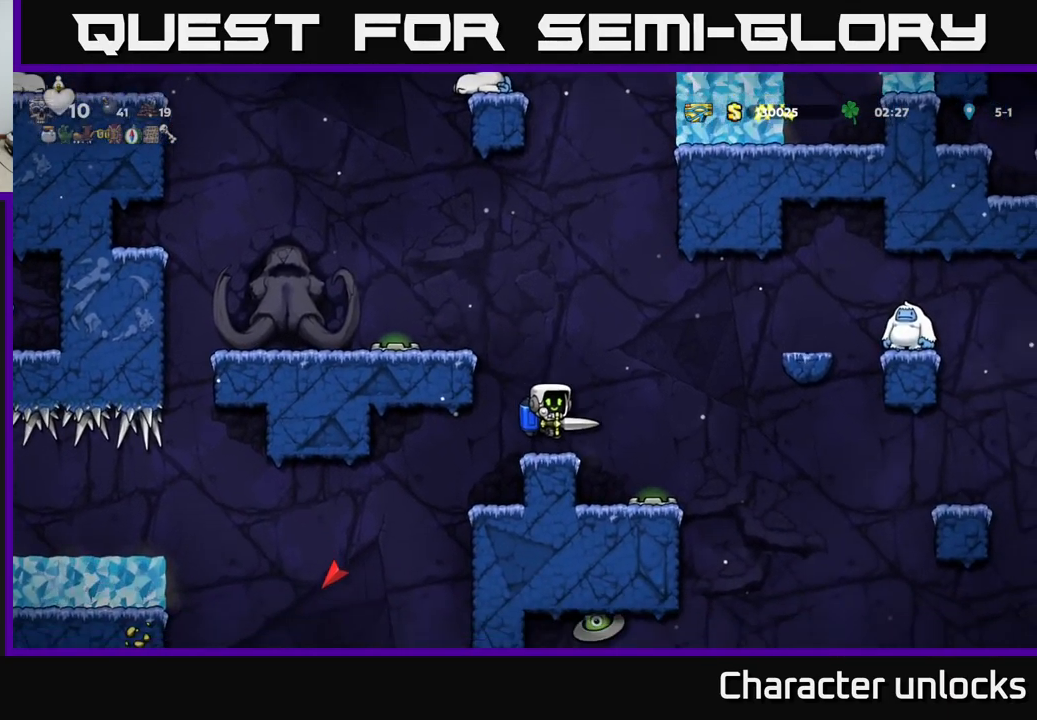
{"buttons": ["A", "DPAD_RIGHT"], "left_stick": "center", "events": [[134, "DPAD_RIGHT", "down"], [150, "A", "down"], [284, "A", "up"], [434, "A", "down"]]}
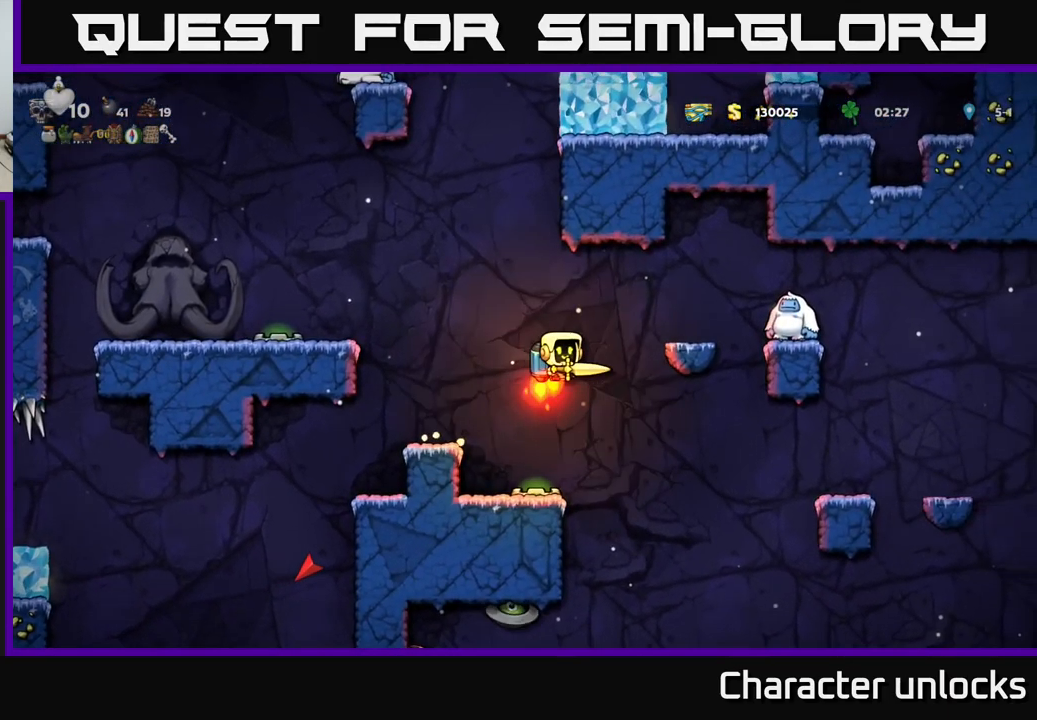
{"buttons": [], "left_stick": "center", "events": [[34, "A", "up"], [117, "A", "down"], [217, "A", "up"], [267, "DPAD_RIGHT", "up"], [417, "A", "down"], [500, "A", "up"]]}
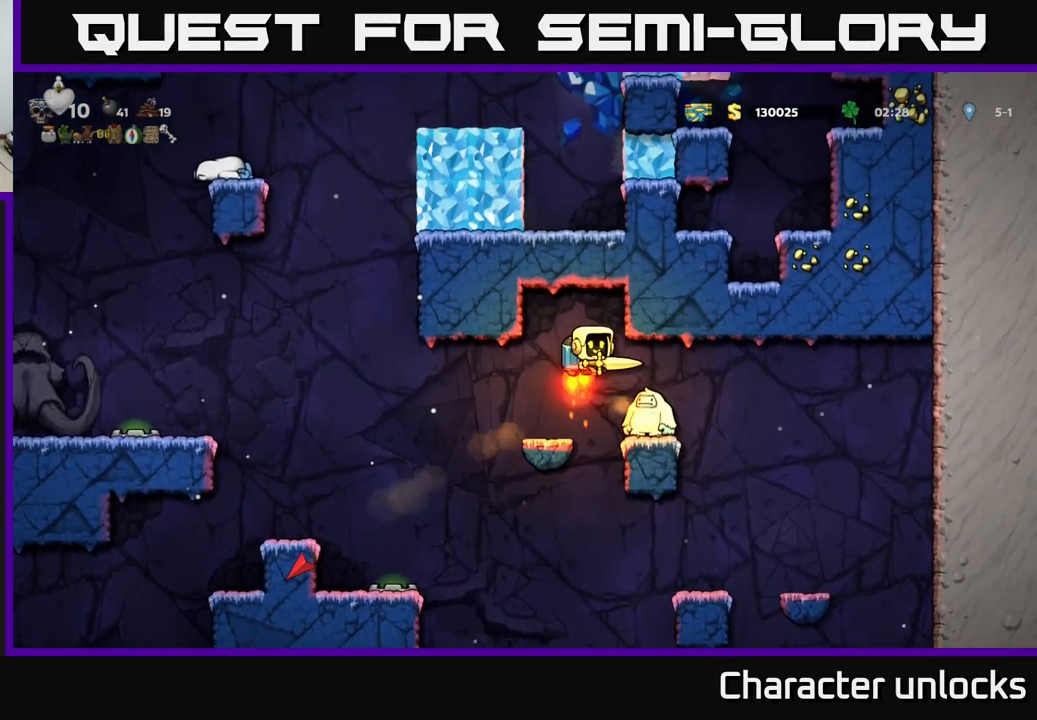
{"buttons": ["DPAD_RIGHT"], "left_stick": "center", "events": [[200, "DPAD_RIGHT", "down"]]}
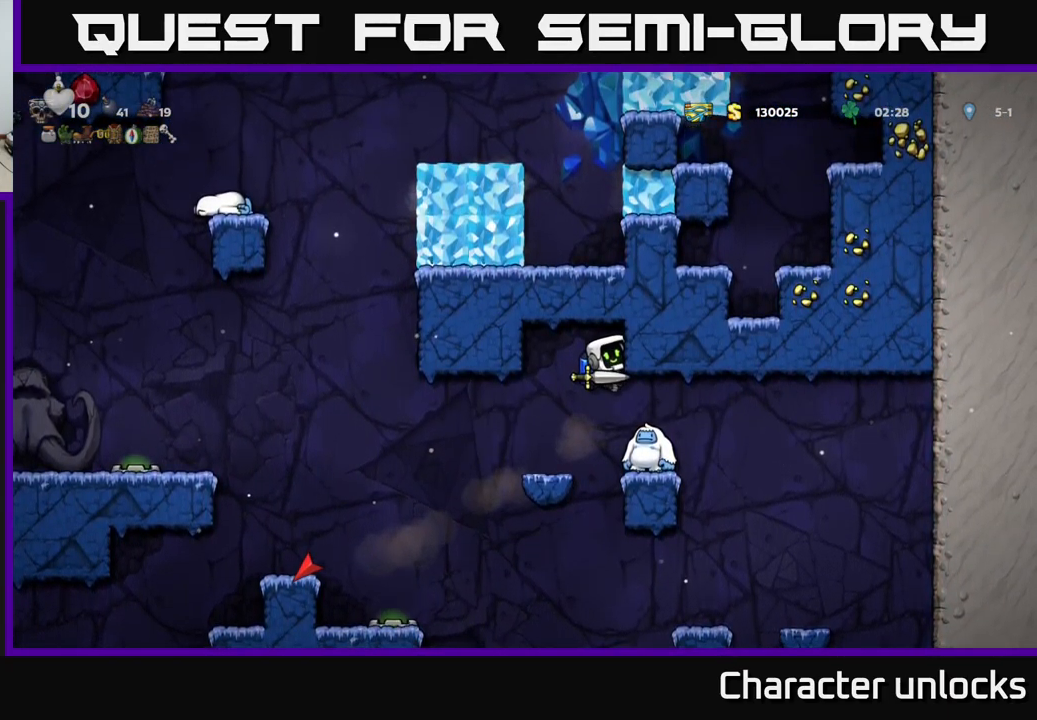
{"buttons": ["DPAD_RIGHT"], "left_stick": "center", "events": [[217, "DPAD_RIGHT", "up"], [384, "DPAD_RIGHT", "down"]]}
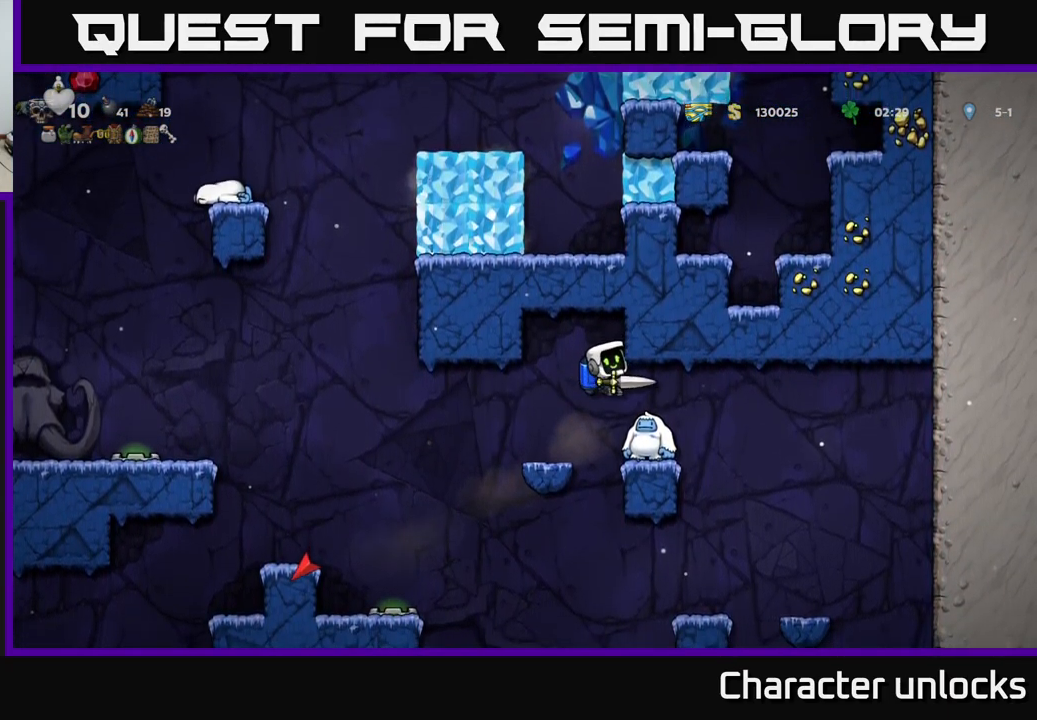
{"buttons": ["DPAD_RIGHT"], "left_stick": "center", "events": [[134, "DPAD_RIGHT", "up"], [334, "DPAD_RIGHT", "down"]]}
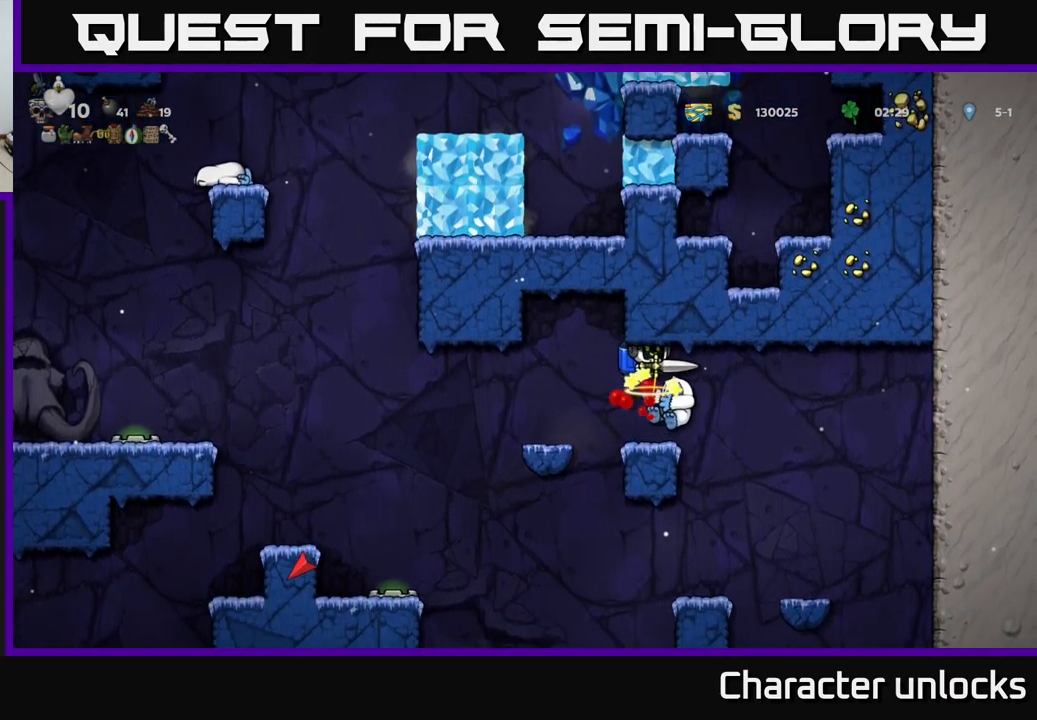
{"buttons": ["DPAD_LEFT"], "left_stick": "center", "events": [[34, "DPAD_RIGHT", "up"], [234, "A", "down"], [234, "DPAD_LEFT", "down"], [384, "DPAD_LEFT", "up"], [401, "A", "up"], [484, "DPAD_LEFT", "down"]]}
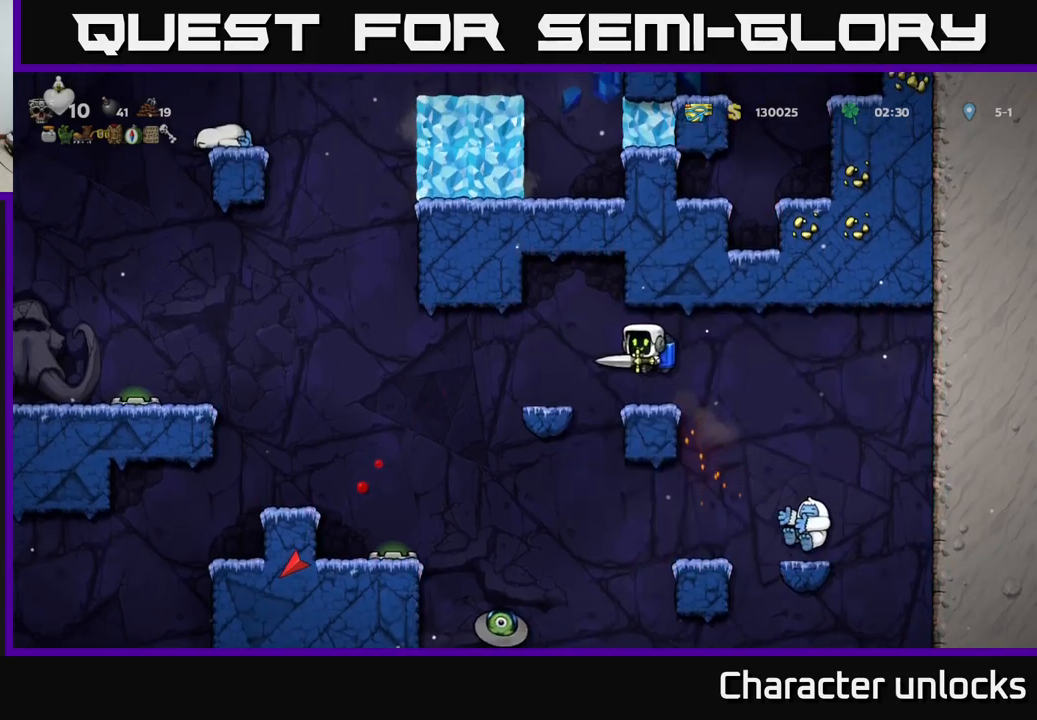
{"buttons": ["DPAD_LEFT"], "left_stick": "center", "events": []}
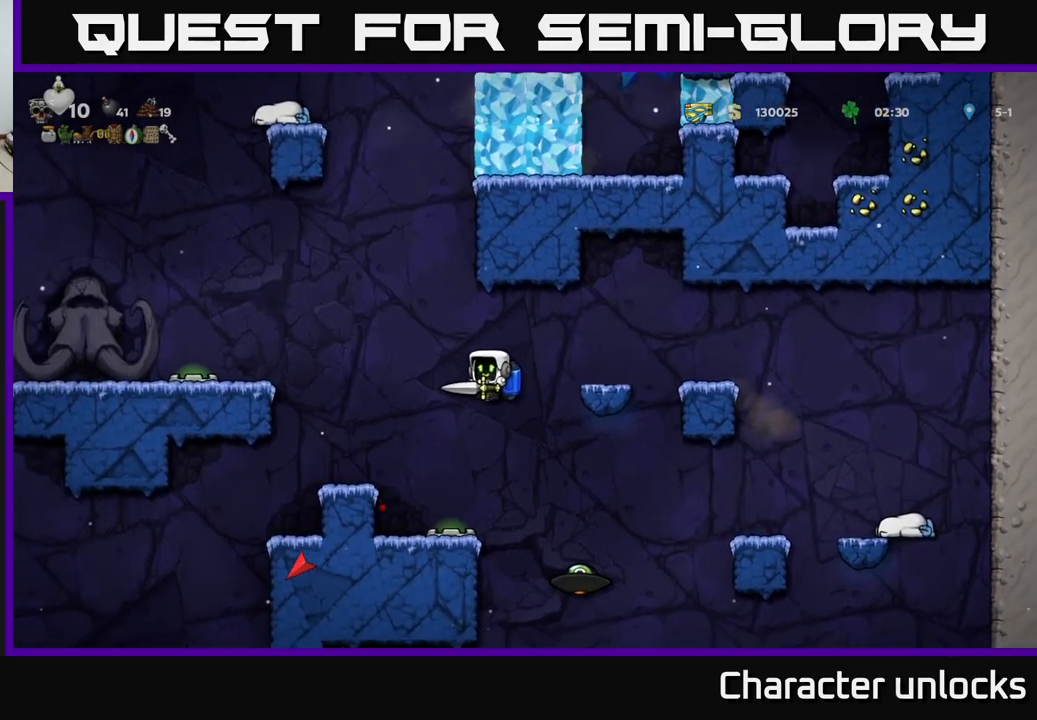
{"buttons": [], "left_stick": "center", "events": [[183, "DPAD_LEFT", "up"]]}
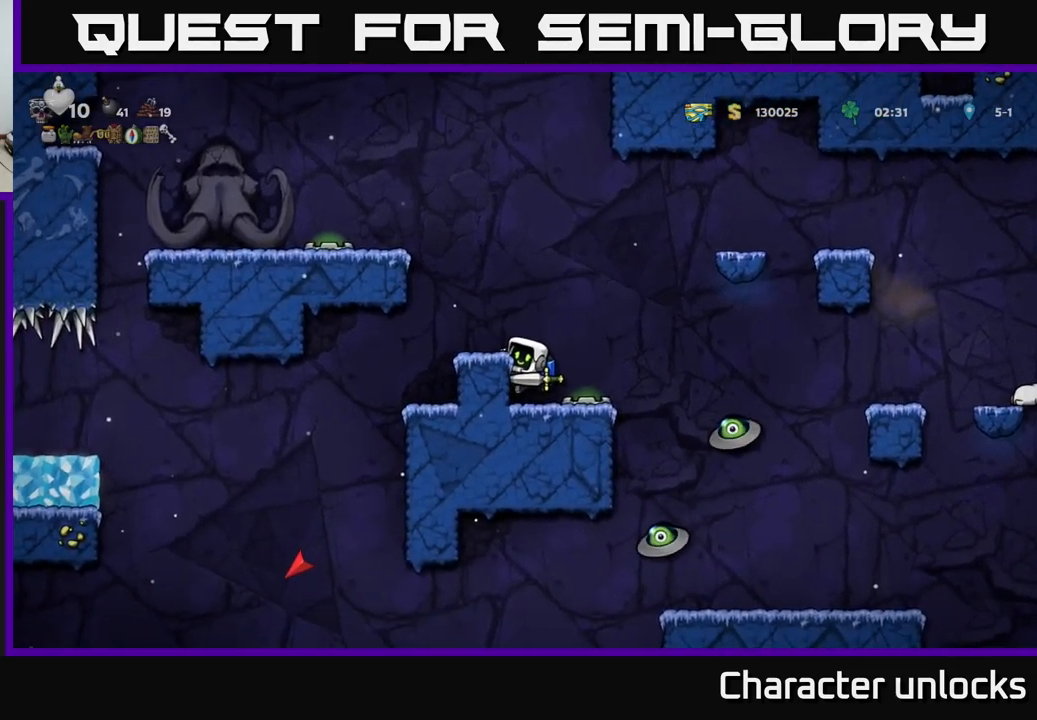
{"buttons": ["A", "DPAD_RIGHT"], "left_stick": "center", "events": [[83, "DPAD_DOWN", "down"], [150, "A", "down"], [233, "DPAD_DOWN", "up"], [250, "A", "up"], [500, "A", "down"], [500, "DPAD_RIGHT", "down"]]}
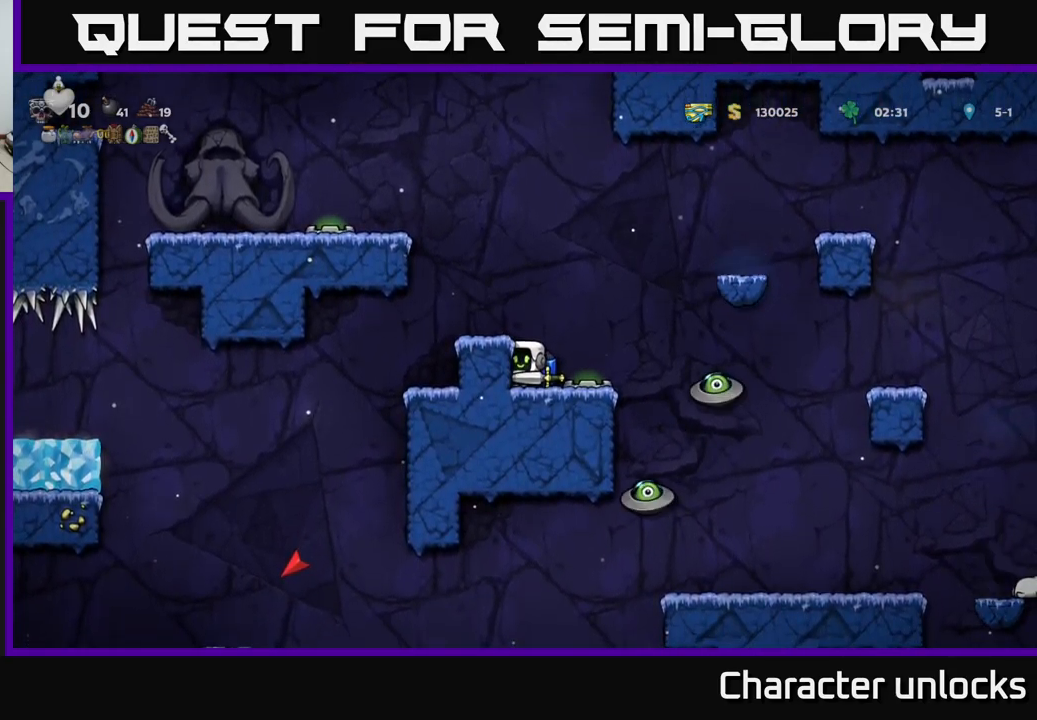
{"buttons": ["A", "DPAD_LEFT"], "left_stick": "center", "events": [[183, "A", "up"], [383, "DPAD_RIGHT", "up"], [416, "DPAD_LEFT", "down"], [433, "A", "down"]]}
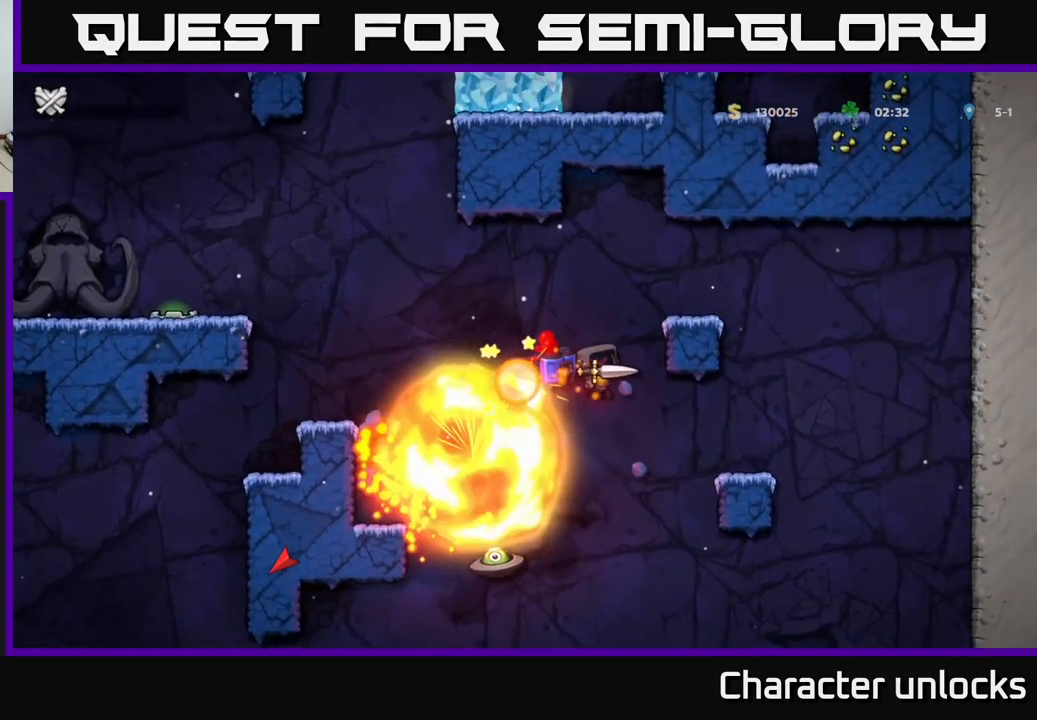
{"buttons": ["A"], "left_stick": "center", "events": [[50, "A", "up"], [100, "A", "down"], [216, "A", "up"], [233, "DPAD_LEFT", "up"], [266, "A", "down"], [350, "A", "up"], [400, "A", "down"]]}
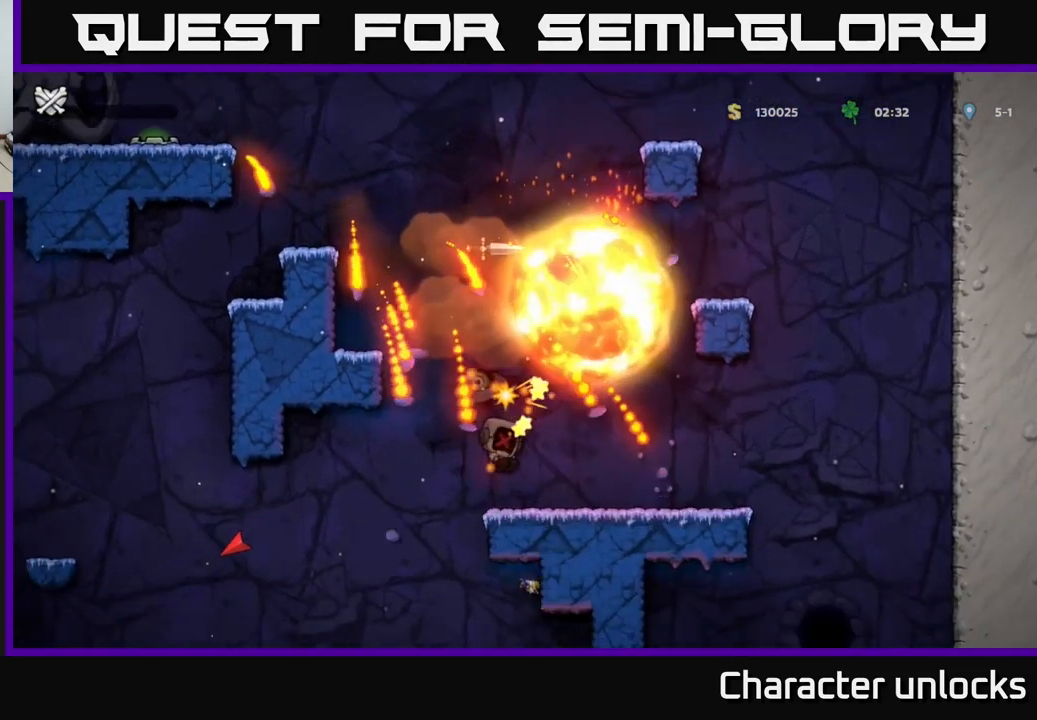
{"buttons": [], "left_stick": "center", "events": [[16, "A", "up"]]}